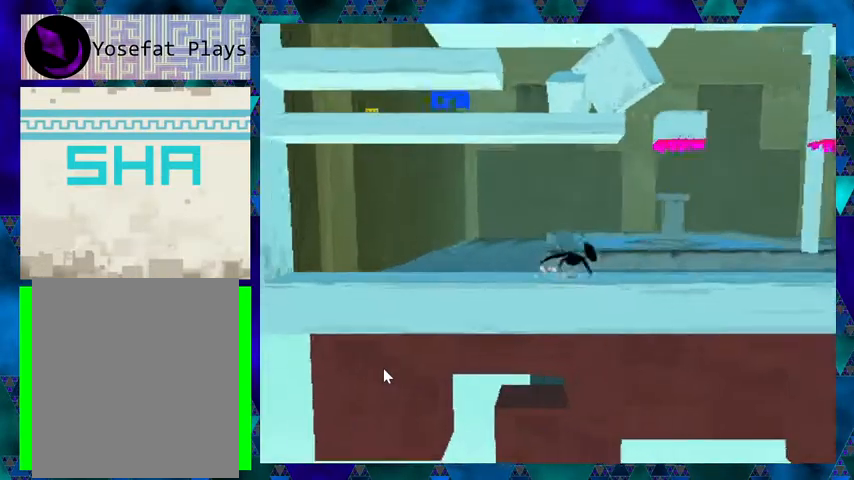
Gameplay with a controller (Nintendo layout); each line is a JSON object with the inputs held at the frame after it. "events" lists button and stick changes between this image and that frame as [ms after this image, input, new state], when the widget could be followed in between. Not read: L3 R3 left_stick right_stick.
{"buttons": [], "events": [[433, "DPAD_RIGHT", "up"]]}
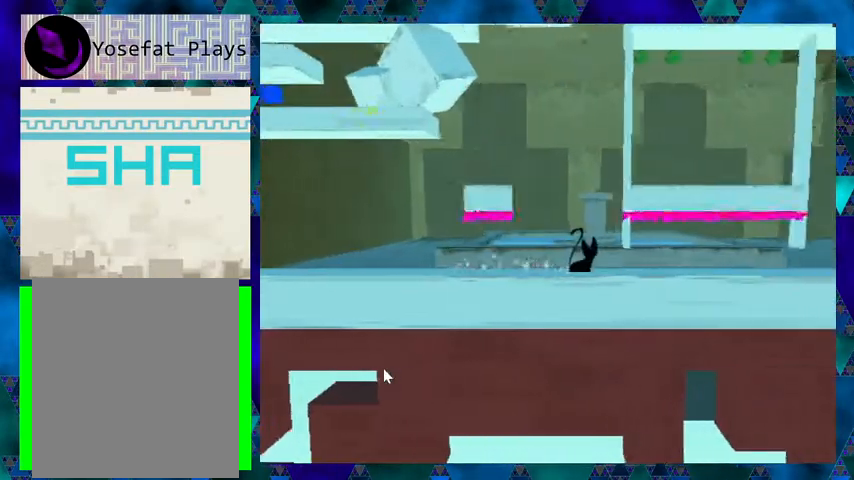
{"buttons": [], "events": [[367, "DPAD_LEFT", "down"], [467, "DPAD_LEFT", "up"]]}
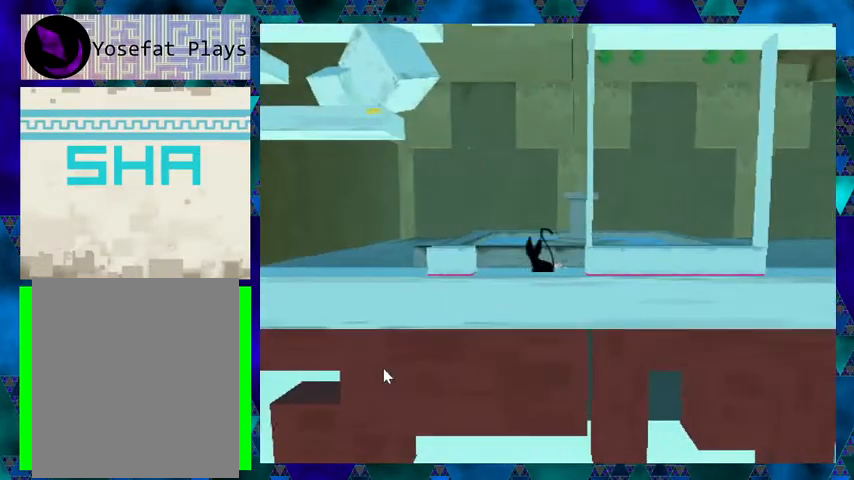
{"buttons": ["DPAD_LEFT"], "events": [[433, "DPAD_LEFT", "down"]]}
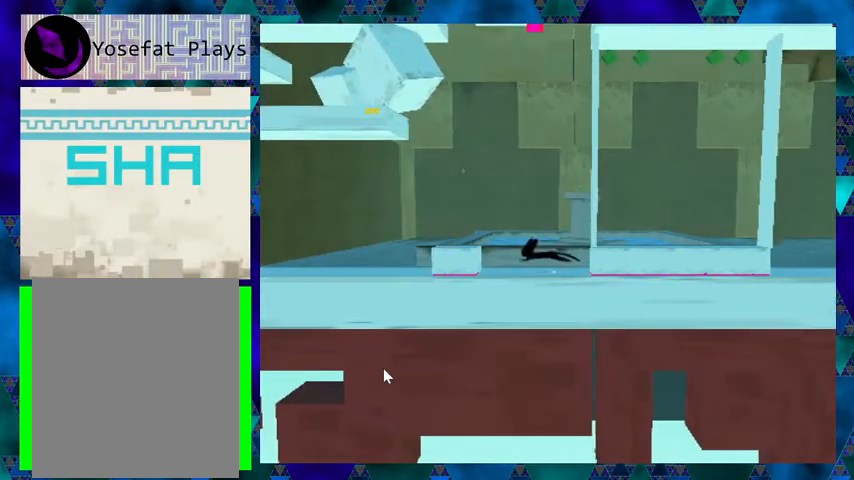
{"buttons": ["DPAD_RIGHT"], "events": [[67, "DPAD_LEFT", "up"], [333, "DPAD_RIGHT", "down"]]}
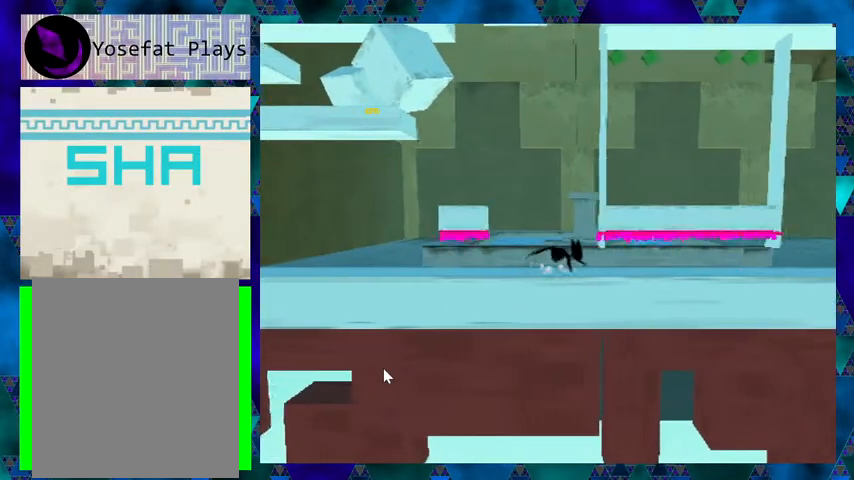
{"buttons": ["DPAD_DOWN", "DPAD_RIGHT"], "events": [[133, "DPAD_DOWN", "down"], [200, "DPAD_RIGHT", "up"], [267, "DPAD_RIGHT", "down"], [300, "DPAD_DOWN", "up"], [467, "DPAD_DOWN", "down"]]}
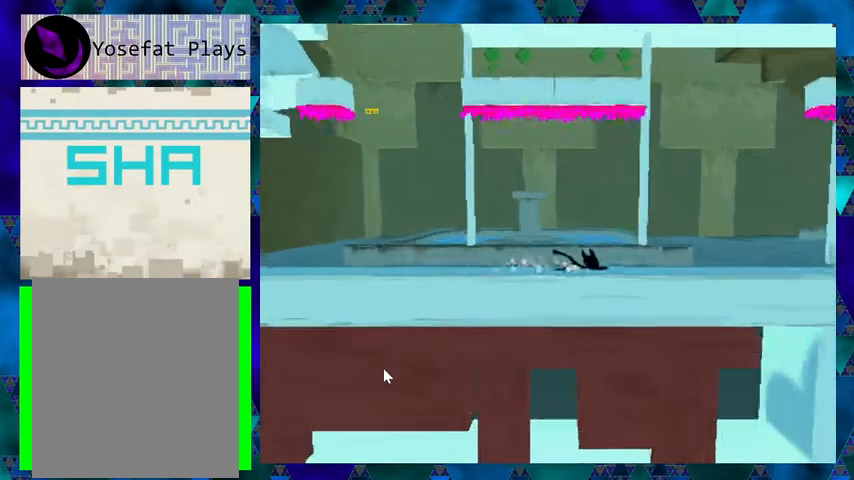
{"buttons": ["DPAD_DOWN"], "events": [[167, "DPAD_RIGHT", "up"]]}
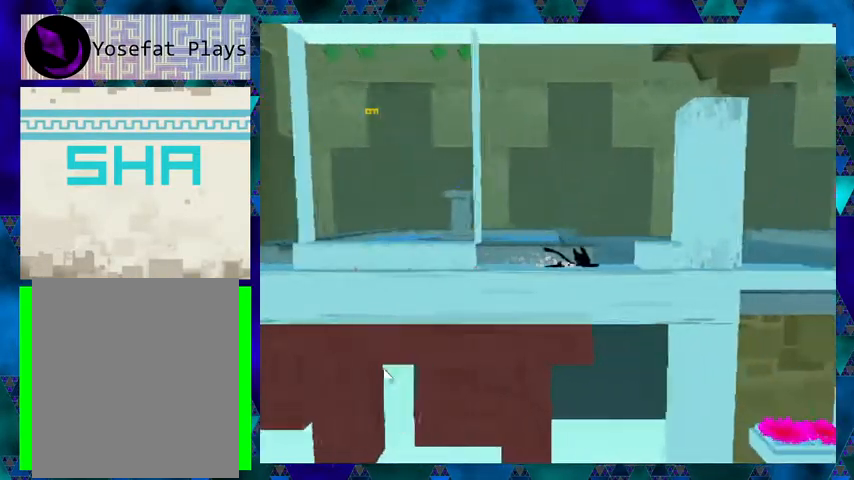
{"buttons": [], "events": [[100, "DPAD_DOWN", "up"], [200, "B", "down"], [233, "DPAD_RIGHT", "down"], [400, "B", "up"], [433, "DPAD_RIGHT", "up"]]}
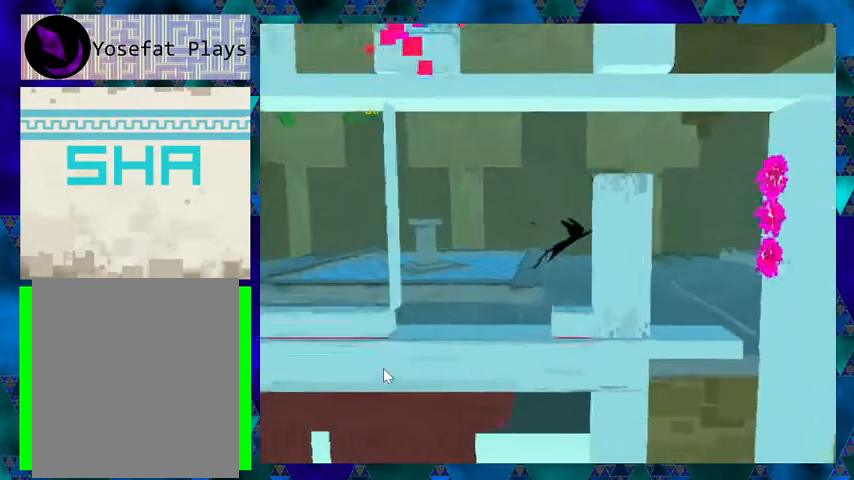
{"buttons": [], "events": []}
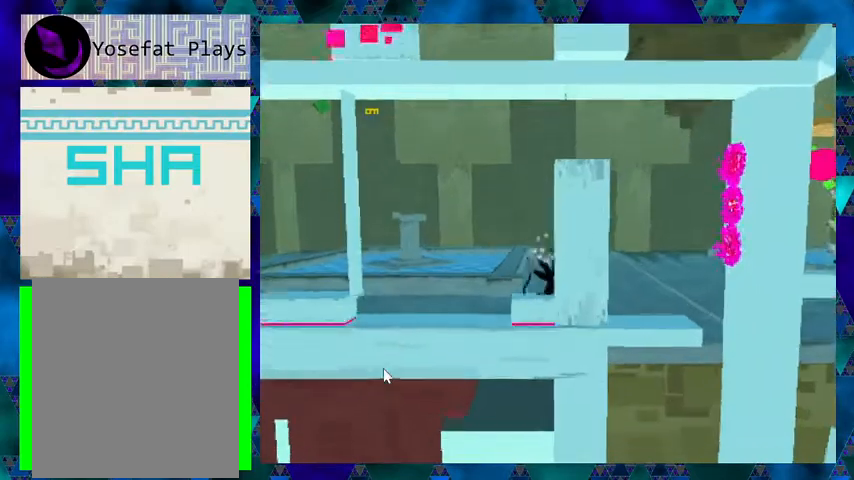
{"buttons": [], "events": []}
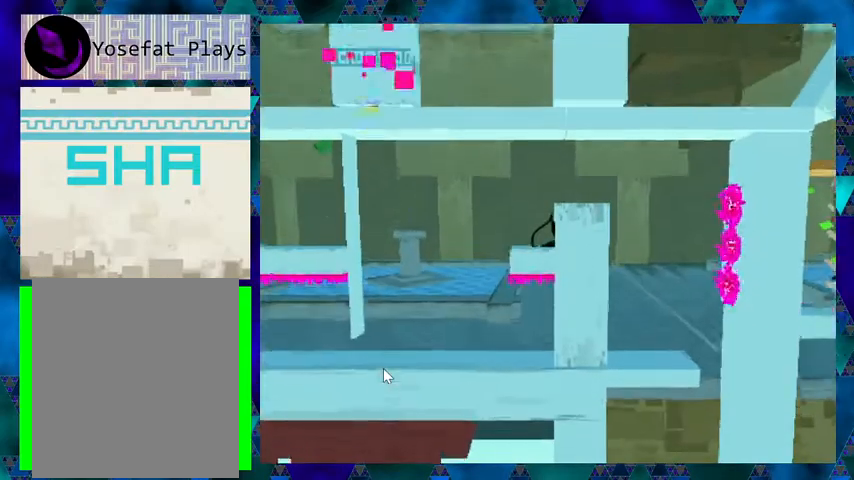
{"buttons": [], "events": [[100, "DPAD_RIGHT", "down"], [433, "DPAD_RIGHT", "up"]]}
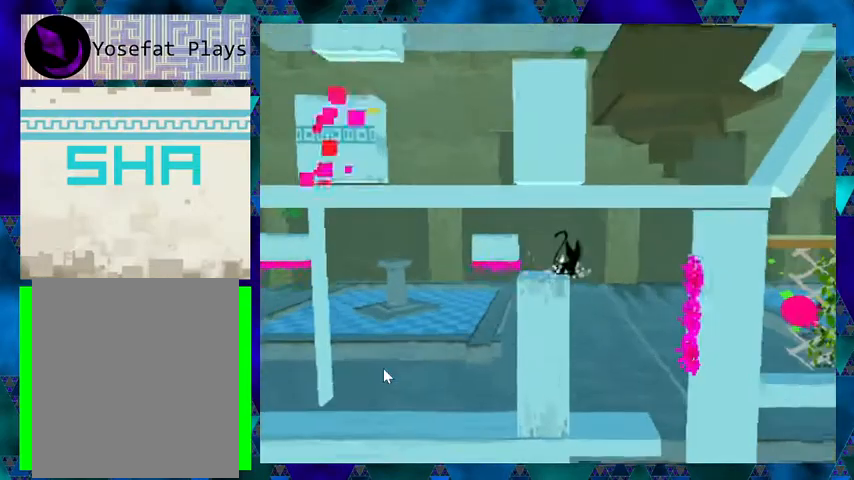
{"buttons": [], "events": [[300, "DPAD_RIGHT", "down"], [433, "DPAD_RIGHT", "up"]]}
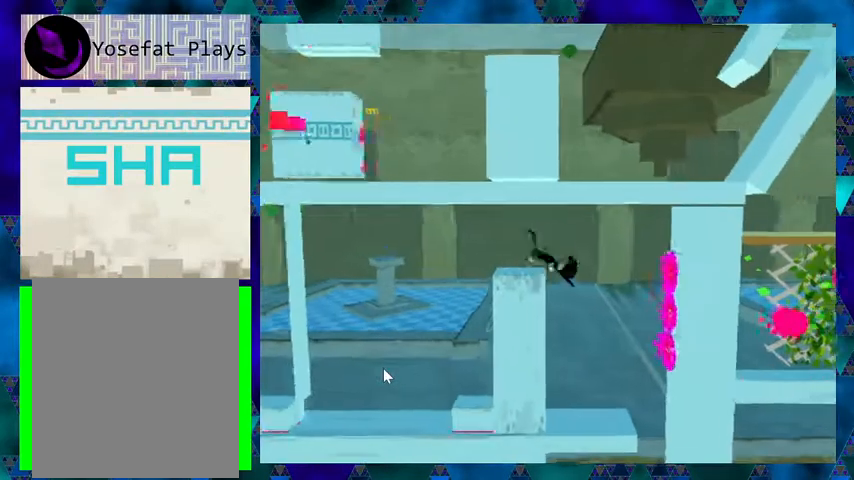
{"buttons": [], "events": [[333, "DPAD_LEFT", "down"], [433, "DPAD_LEFT", "up"]]}
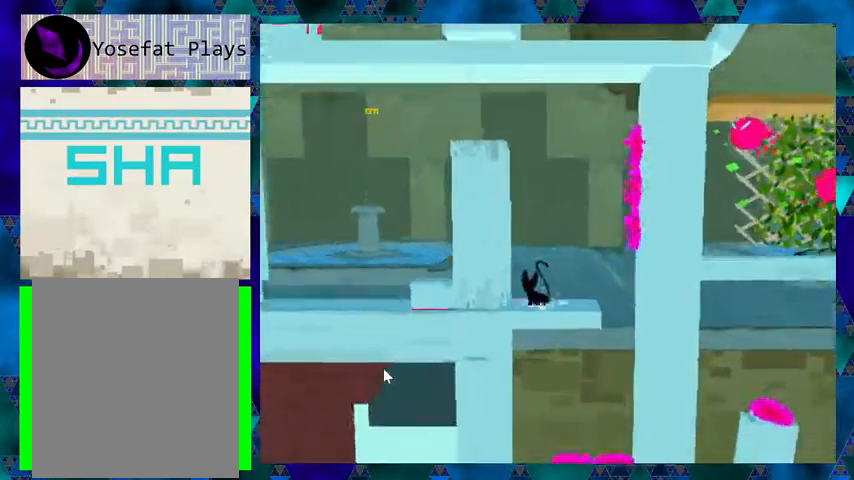
{"buttons": ["DPAD_RIGHT"], "events": [[100, "DPAD_RIGHT", "down"]]}
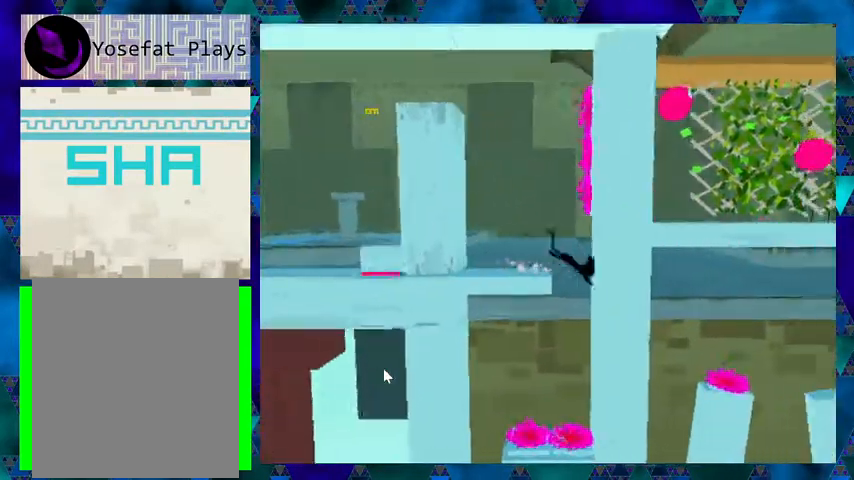
{"buttons": ["DPAD_RIGHT"], "events": []}
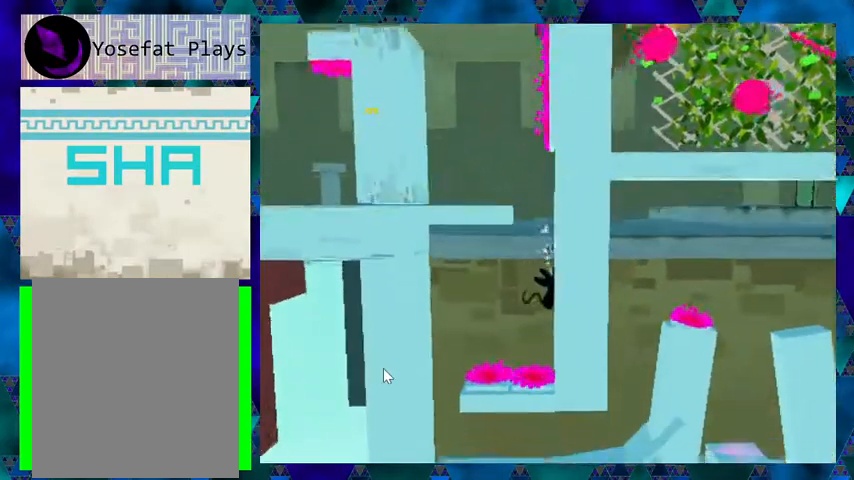
{"buttons": ["DPAD_LEFT"], "events": [[100, "B", "down"], [100, "DPAD_LEFT", "down"], [100, "DPAD_RIGHT", "up"], [233, "B", "up"]]}
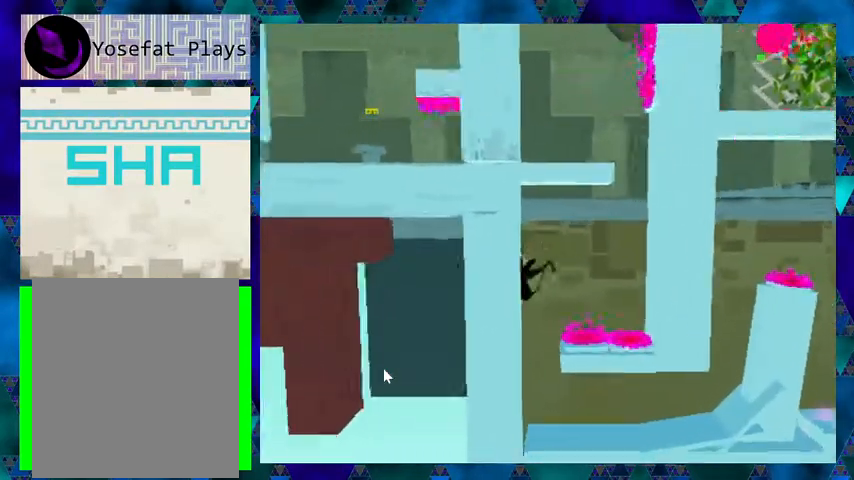
{"buttons": [], "events": [[500, "DPAD_LEFT", "up"]]}
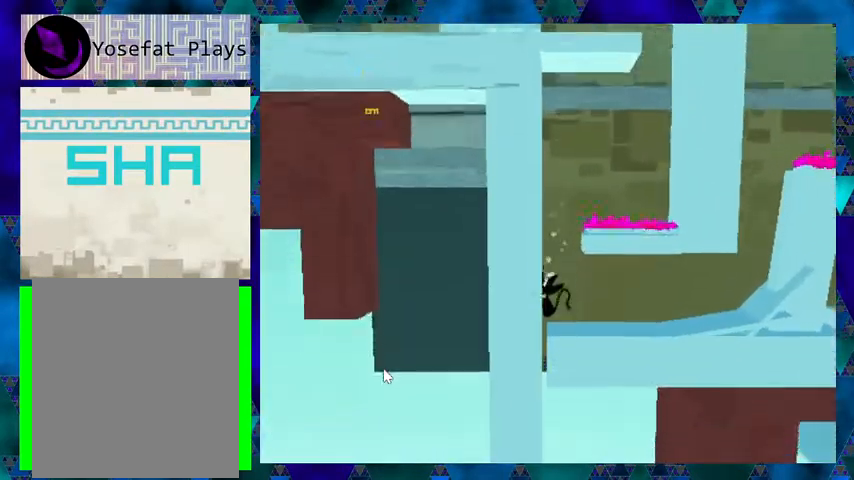
{"buttons": ["DPAD_RIGHT"], "events": [[33, "DPAD_RIGHT", "down"]]}
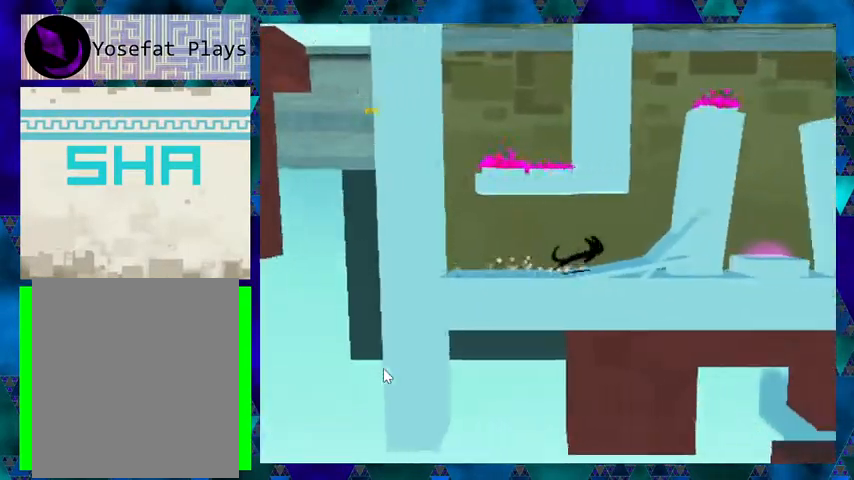
{"buttons": ["DPAD_RIGHT"], "events": [[267, "B", "down"], [433, "B", "up"]]}
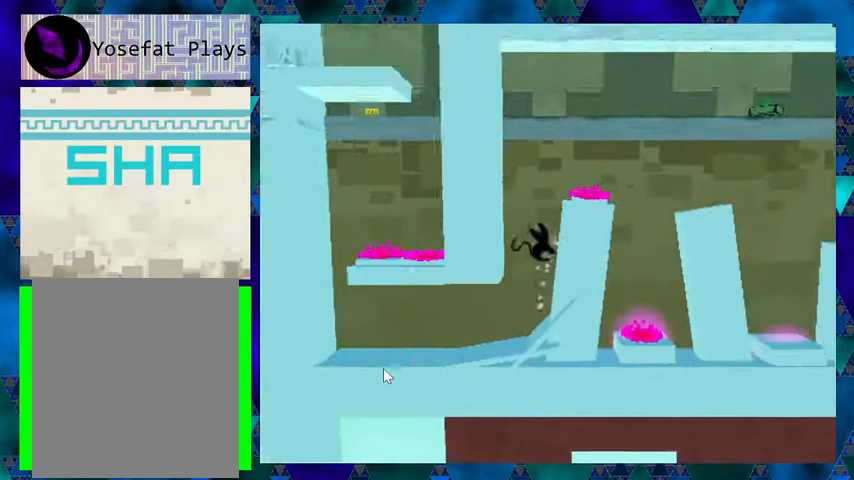
{"buttons": ["DPAD_LEFT"], "events": [[133, "B", "down"], [133, "DPAD_LEFT", "down"], [133, "DPAD_RIGHT", "up"], [333, "B", "up"], [433, "DPAD_LEFT", "up"], [500, "DPAD_LEFT", "down"]]}
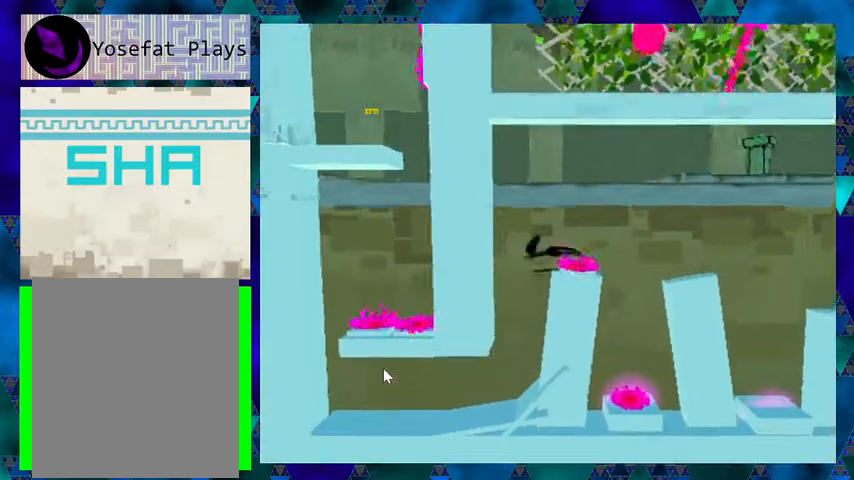
{"buttons": [], "events": [[33, "B", "down"], [367, "DPAD_LEFT", "up"], [400, "B", "up"]]}
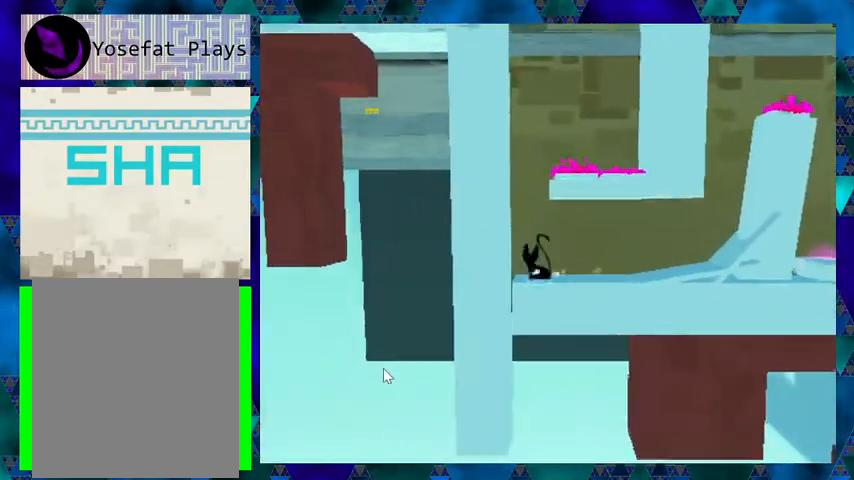
{"buttons": ["DPAD_RIGHT"], "events": [[67, "DPAD_RIGHT", "down"]]}
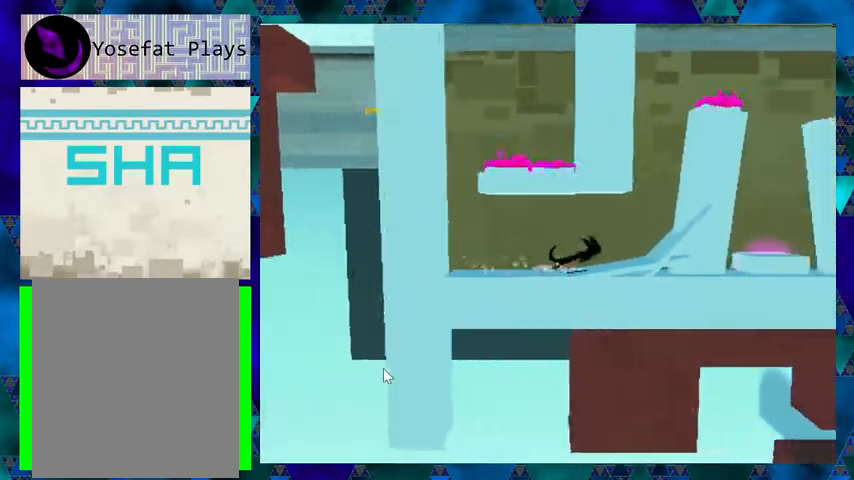
{"buttons": ["B", "DPAD_LEFT"], "events": [[167, "B", "down"], [367, "B", "up"], [467, "DPAD_RIGHT", "up"], [500, "B", "down"], [500, "DPAD_LEFT", "down"]]}
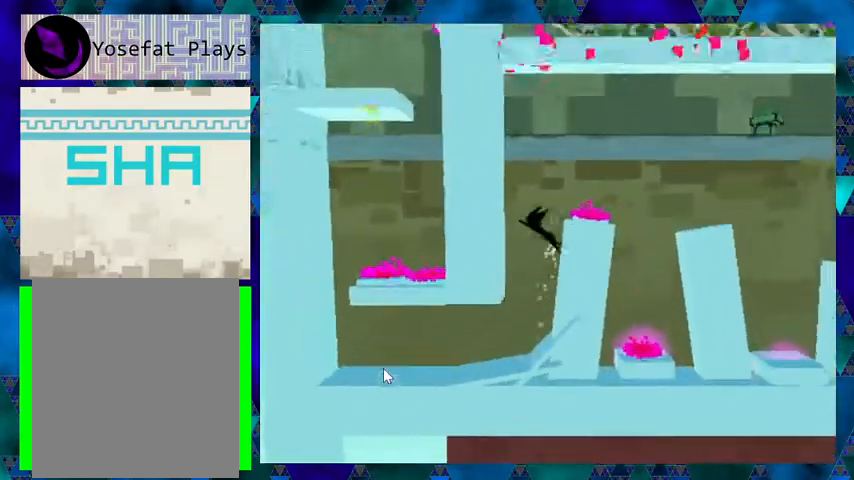
{"buttons": ["B", "DPAD_RIGHT"], "events": [[200, "B", "up"], [267, "DPAD_LEFT", "up"], [300, "DPAD_RIGHT", "down"], [333, "B", "down"]]}
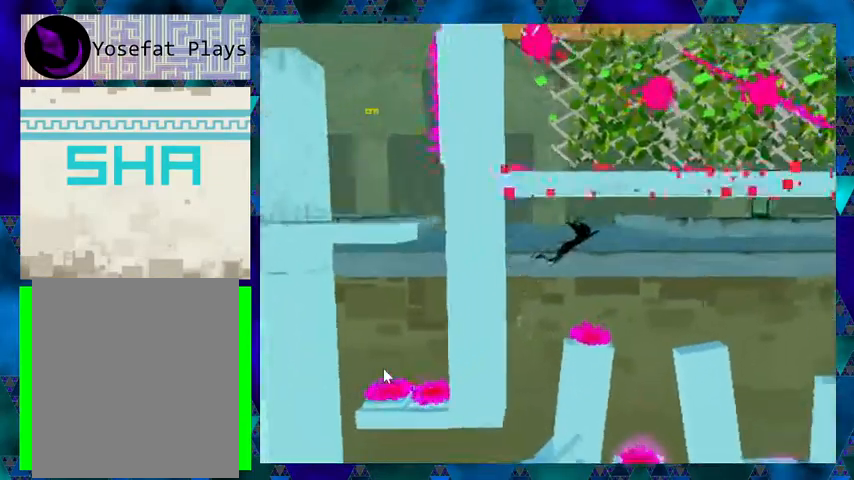
{"buttons": ["DPAD_RIGHT"], "events": [[33, "B", "up"], [233, "DPAD_RIGHT", "up"], [400, "DPAD_LEFT", "down"], [433, "DPAD_UP", "down"], [467, "DPAD_LEFT", "up"], [500, "DPAD_RIGHT", "down"], [500, "DPAD_UP", "up"]]}
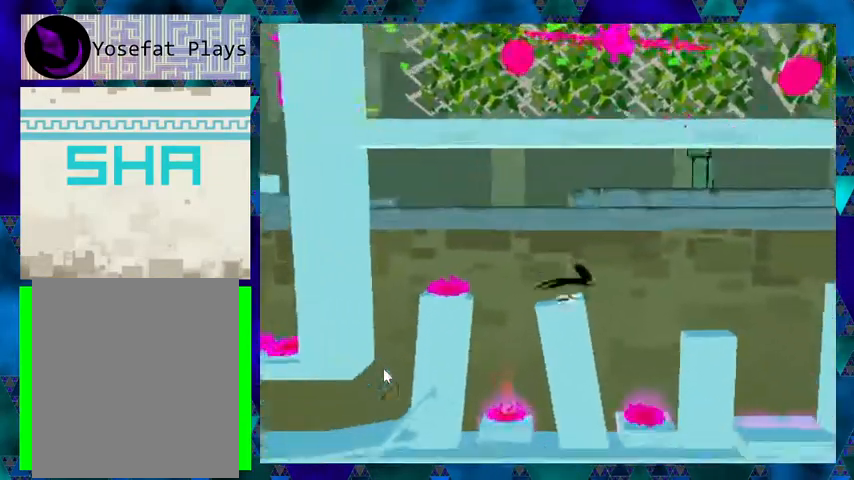
{"buttons": ["DPAD_LEFT"], "events": [[67, "B", "down"], [233, "B", "up"], [400, "DPAD_LEFT", "down"], [400, "DPAD_RIGHT", "up"]]}
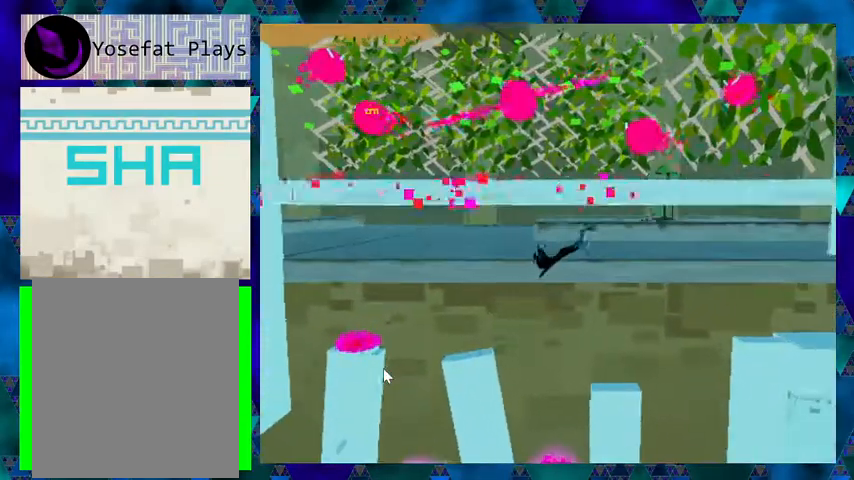
{"buttons": ["DPAD_RIGHT"]}
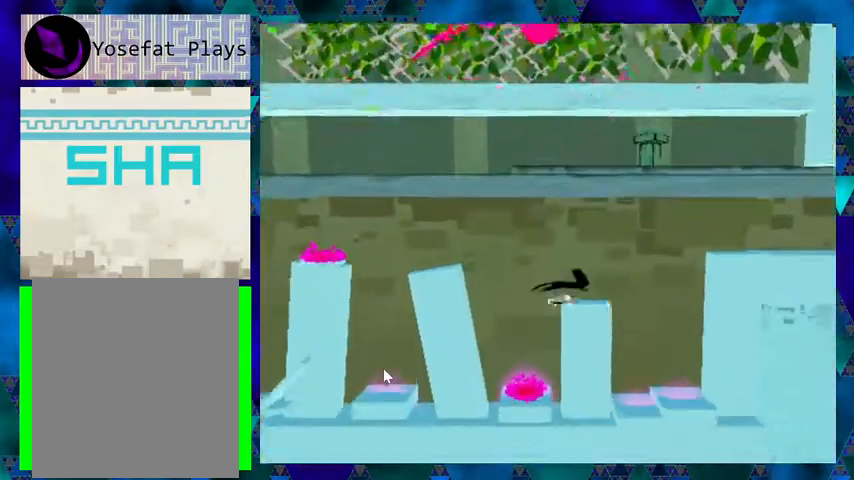
{"buttons": ["B", "DPAD_RIGHT"], "events": [[333, "B", "down"]]}
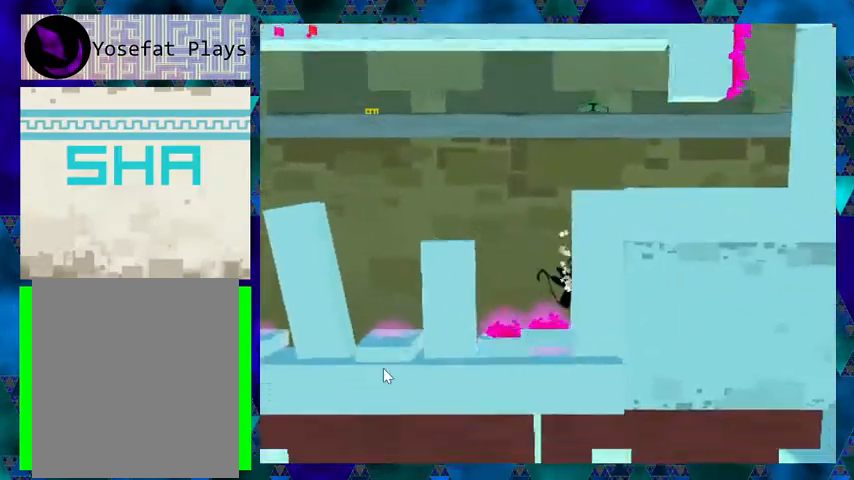
{"buttons": ["DPAD_RIGHT"], "events": [[133, "B", "up"], [167, "B", "down"], [500, "B", "up"]]}
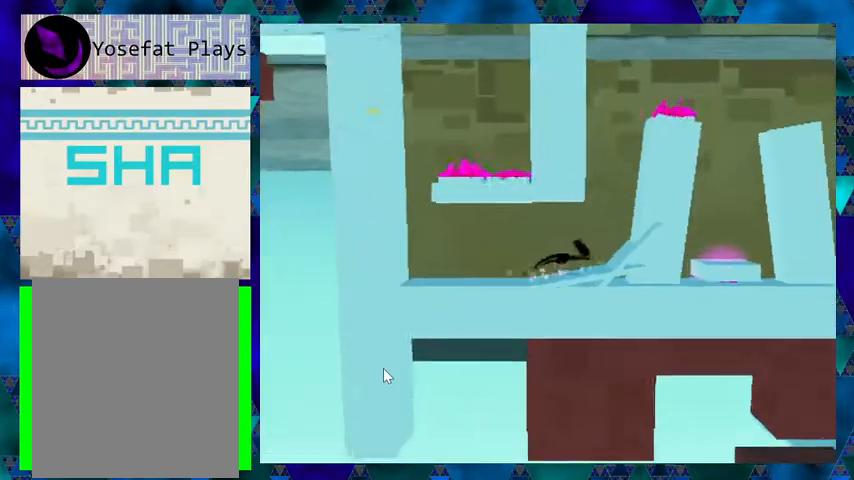
{"buttons": ["DPAD_RIGHT"], "events": []}
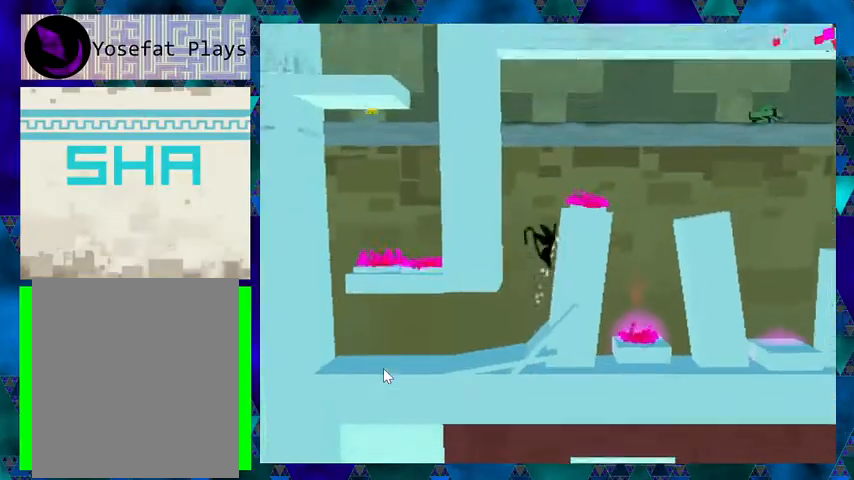
{"buttons": ["DPAD_RIGHT"], "events": [[33, "B", "down"], [33, "DPAD_LEFT", "down"], [33, "DPAD_RIGHT", "up"], [200, "B", "up"], [300, "DPAD_DOWN", "down"], [300, "DPAD_LEFT", "up"], [333, "B", "down"], [333, "DPAD_DOWN", "up"], [333, "DPAD_RIGHT", "down"], [467, "B", "up"]]}